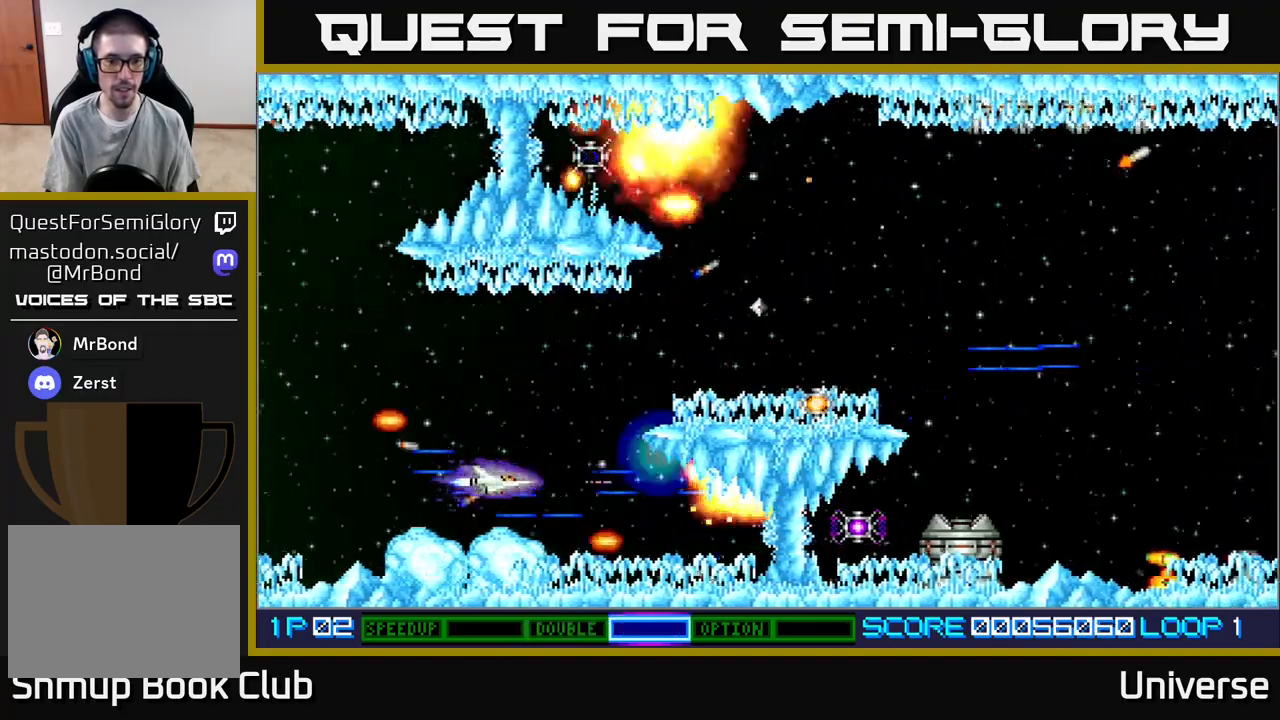
Gameplay with a controller (Xbox layout); each line is a JSON object with the inputs held at the frame after it (dt_ms = milliseconds from this image to that frame). "events" lists button and stick changes between this image and that frame as [ms after this image, input, new state], when the widget could be followed in between. Not read: left_stick right_stick.
{"dt_ms": 500, "buttons": ["A", "DPAD_UP", "DPAD_RIGHT"], "events": [[283, "DPAD_UP", "down"], [467, "DPAD_RIGHT", "down"]]}
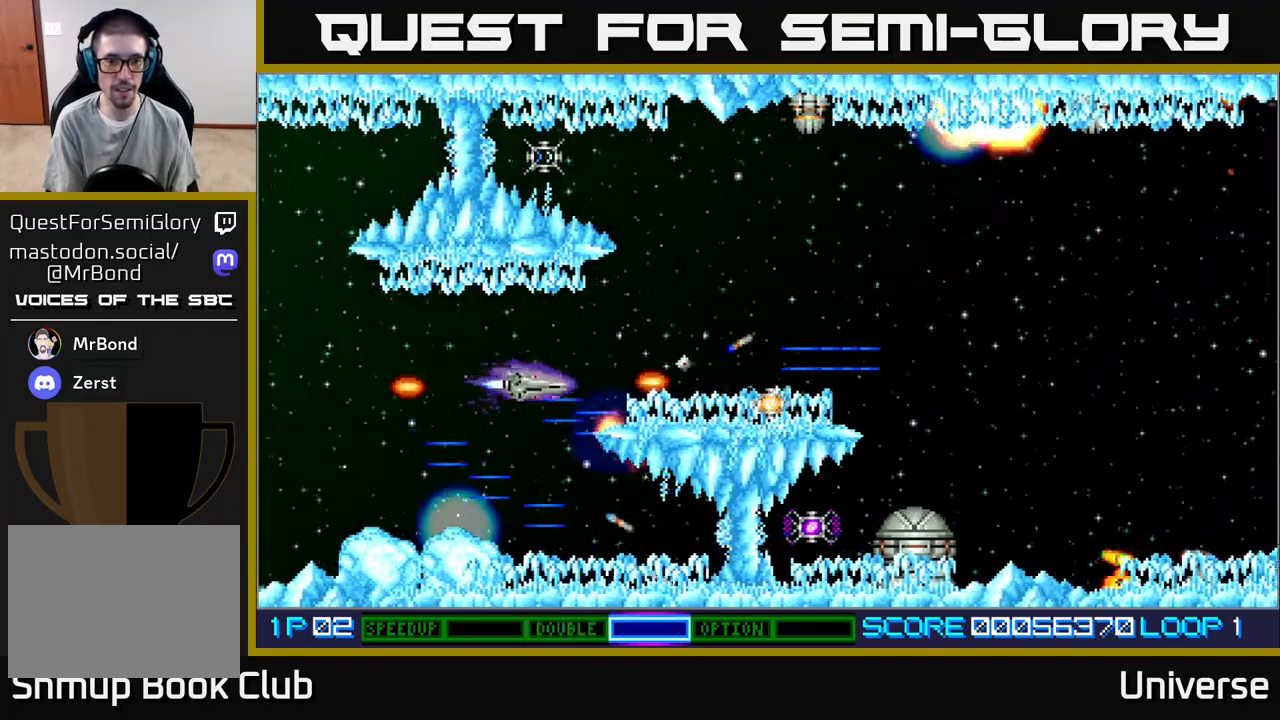
{"dt_ms": 500, "buttons": ["A", "R1", "DPAD_UP", "DPAD_RIGHT"], "events": [[117, "DPAD_UP", "up"], [217, "DPAD_UP", "down"], [283, "R1", "down"]]}
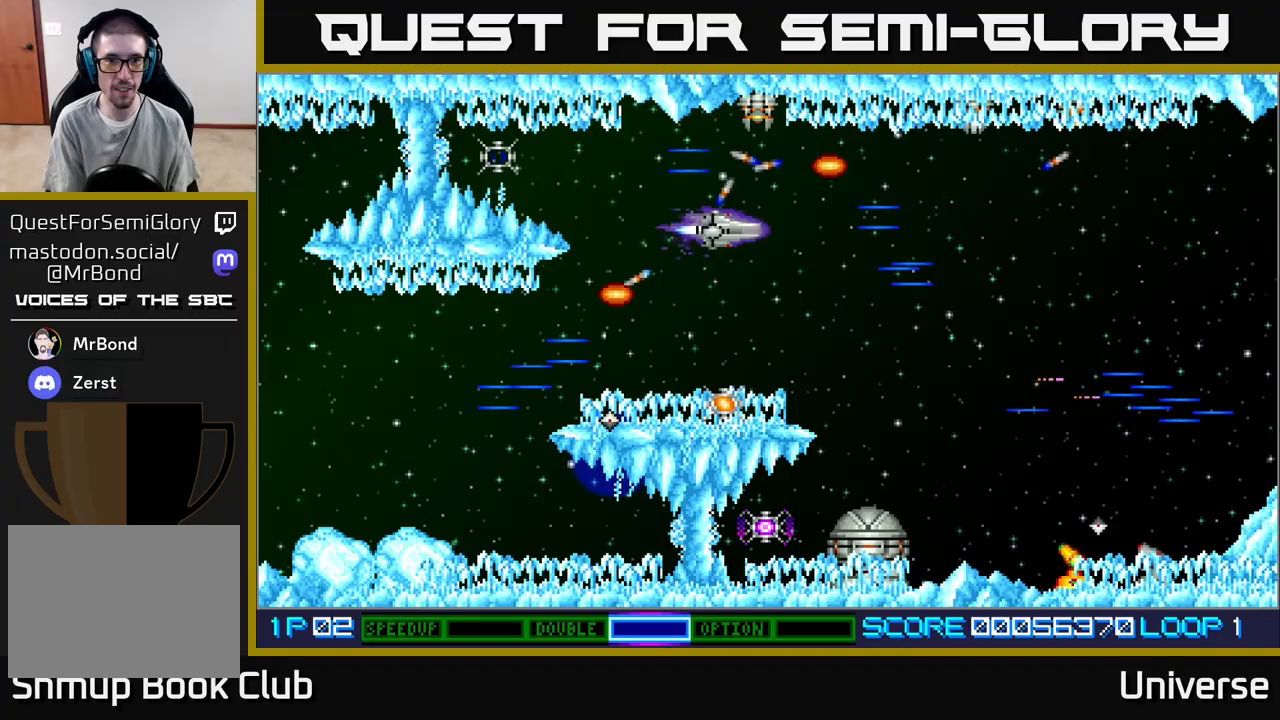
{"dt_ms": 1000, "buttons": ["A", "R1", "DPAD_UP"]}
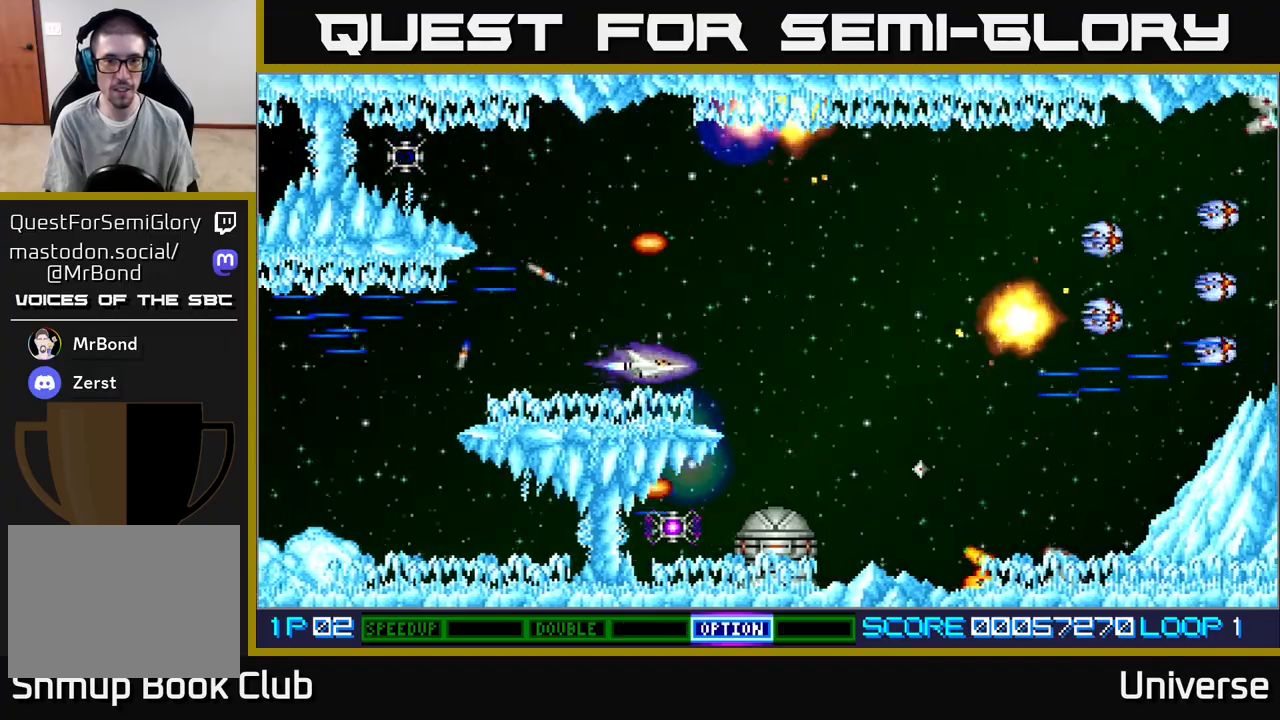
{"dt_ms": 500, "buttons": ["A", "DPAD_RIGHT"], "events": [[100, "R1", "up"], [267, "DPAD_RIGHT", "down"], [367, "DPAD_UP", "up"], [433, "DPAD_DOWN", "down"], [450, "DPAD_DOWN", "up"]]}
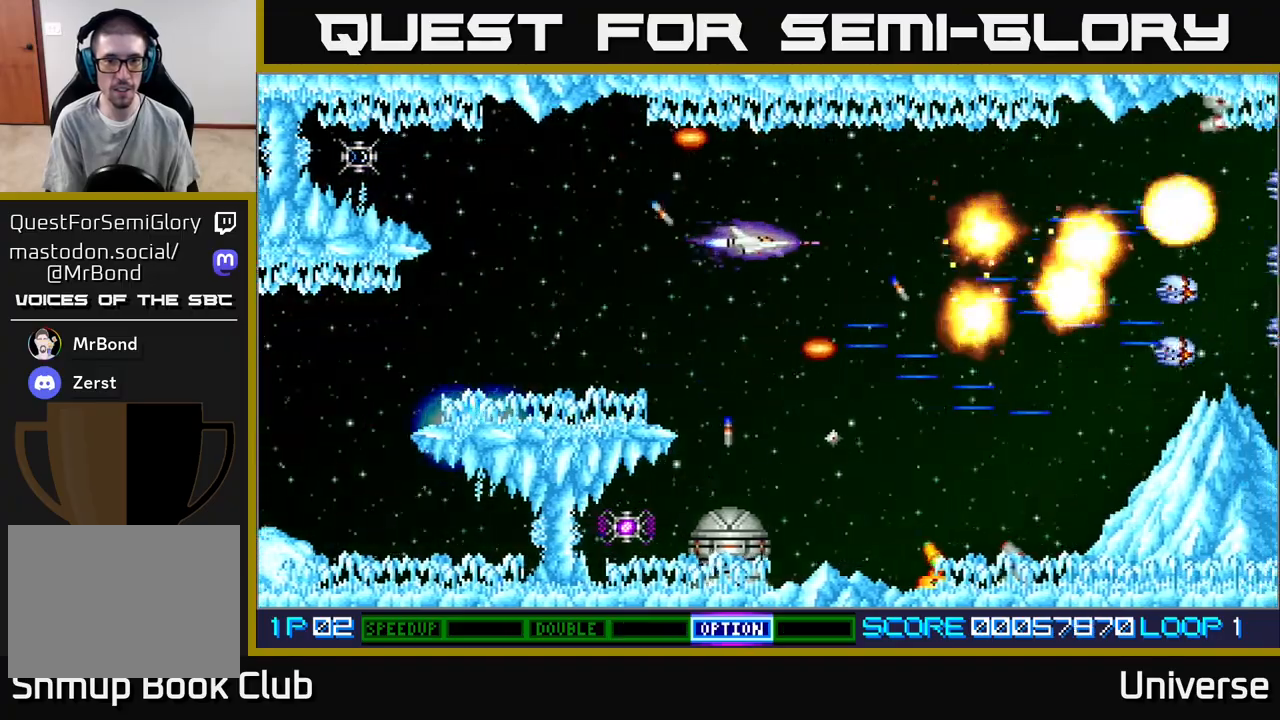
{"dt_ms": 500, "buttons": ["A", "R1", "DPAD_DOWN"], "events": [[67, "DPAD_DOWN", "down"], [283, "DPAD_RIGHT", "up"], [383, "R1", "down"]]}
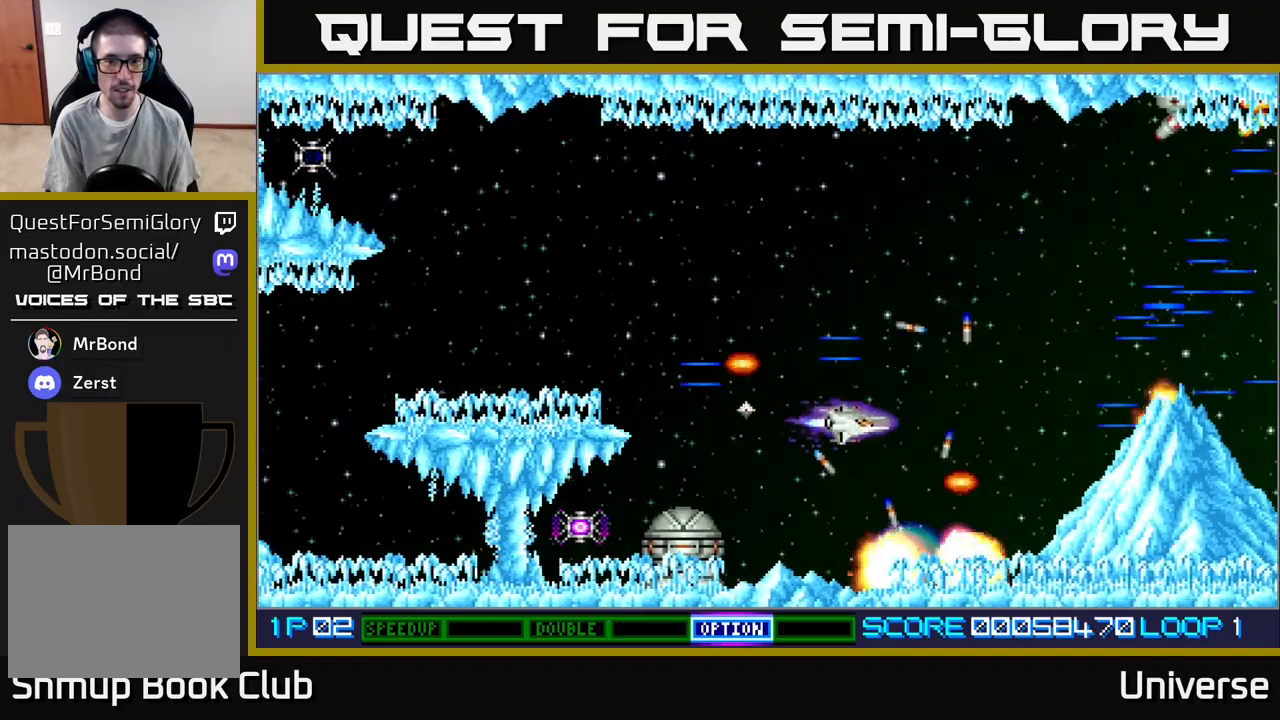
{"dt_ms": 500, "buttons": ["A"], "events": [[50, "DPAD_LEFT", "down"], [267, "DPAD_LEFT", "up"], [283, "DPAD_DOWN", "up"], [500, "R1", "up"]]}
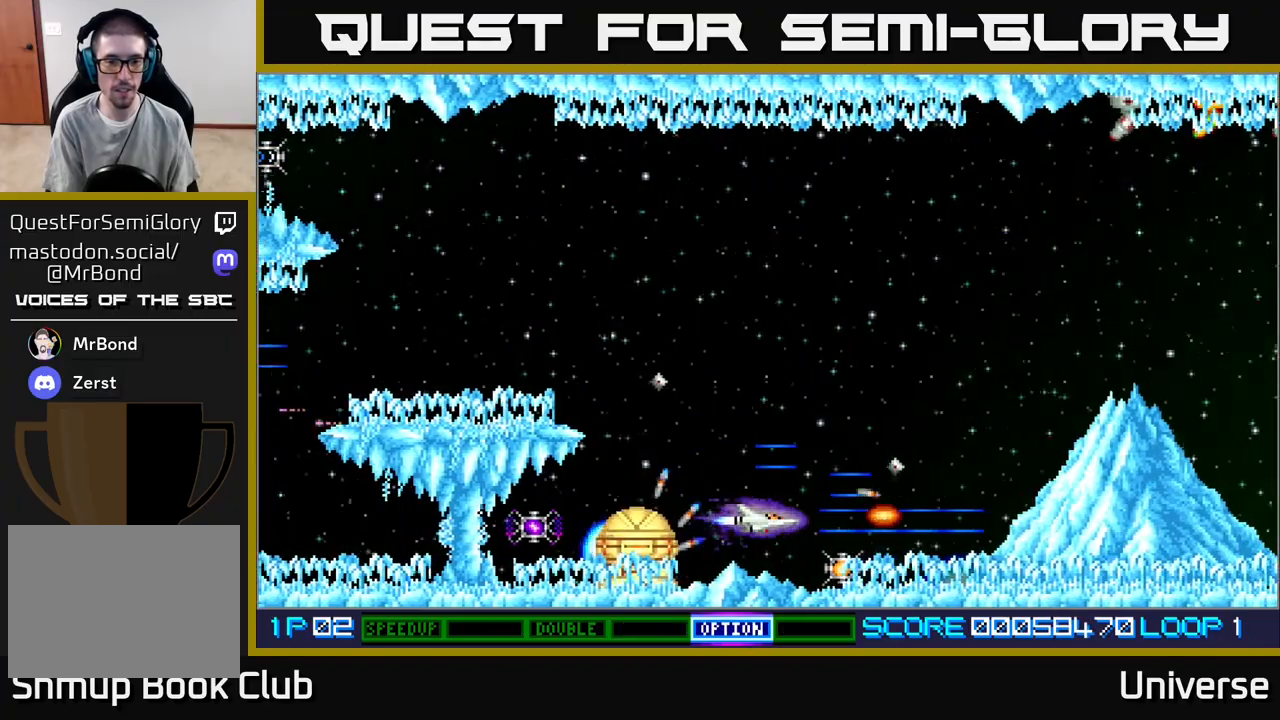
{"dt_ms": 500, "buttons": ["A"], "events": [[300, "DPAD_LEFT", "down"], [467, "DPAD_LEFT", "up"]]}
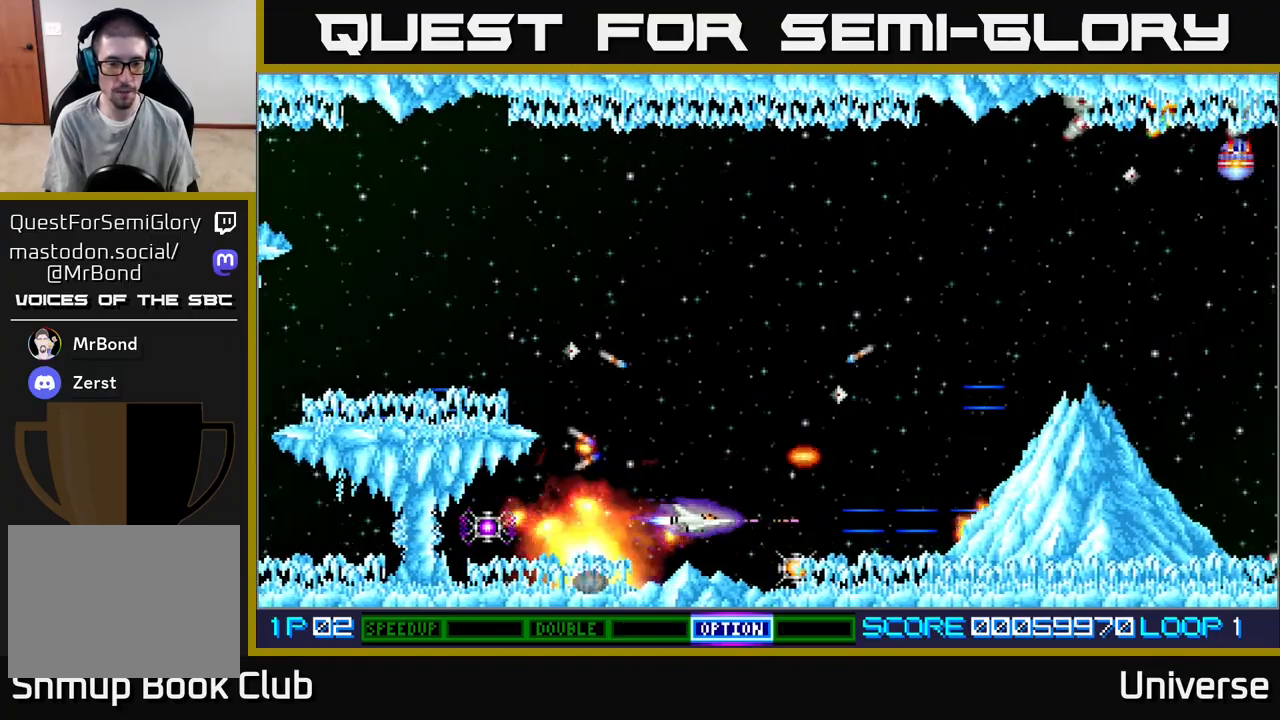
{"dt_ms": 500, "buttons": ["A", "DPAD_DOWN", "DPAD_RIGHT"], "events": [[250, "B", "down"], [350, "DPAD_RIGHT", "down"], [383, "B", "up"], [417, "DPAD_DOWN", "down"]]}
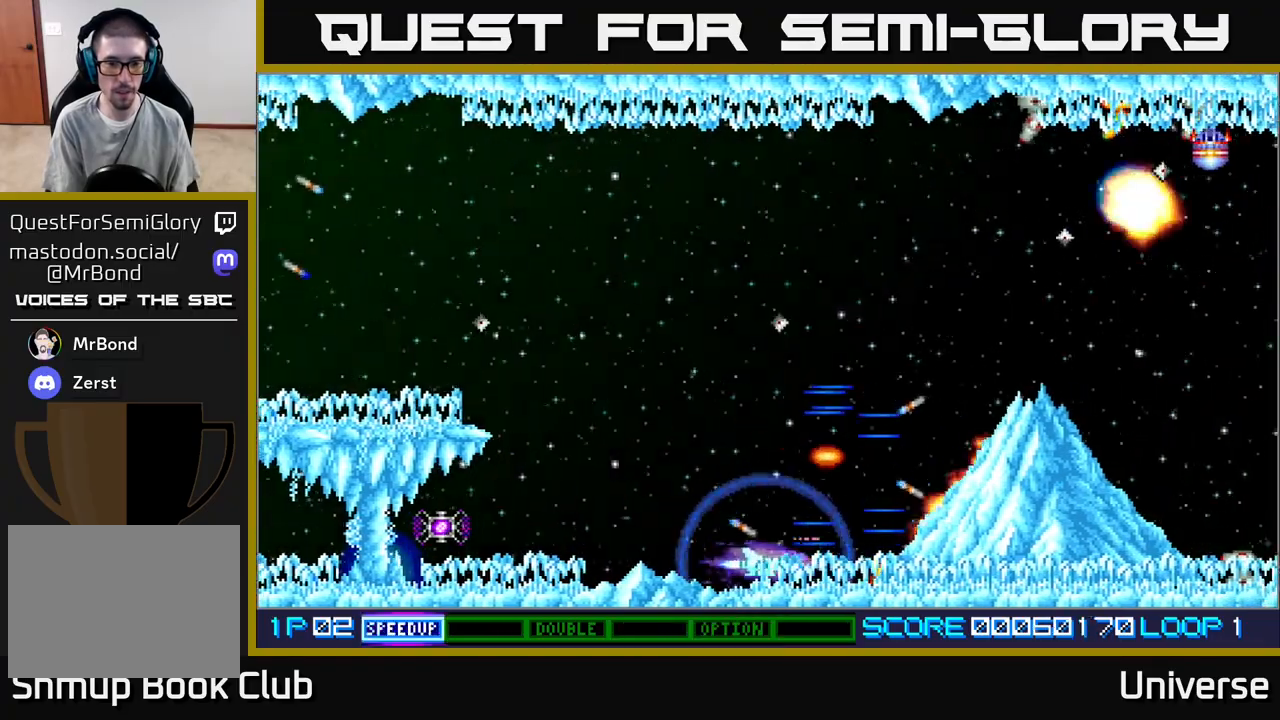
{"dt_ms": 500, "buttons": ["A", "DPAD_UP", "DPAD_RIGHT"], "events": [[33, "DPAD_DOWN", "up"], [67, "DPAD_RIGHT", "up"], [67, "DPAD_UP", "down"], [467, "DPAD_RIGHT", "down"]]}
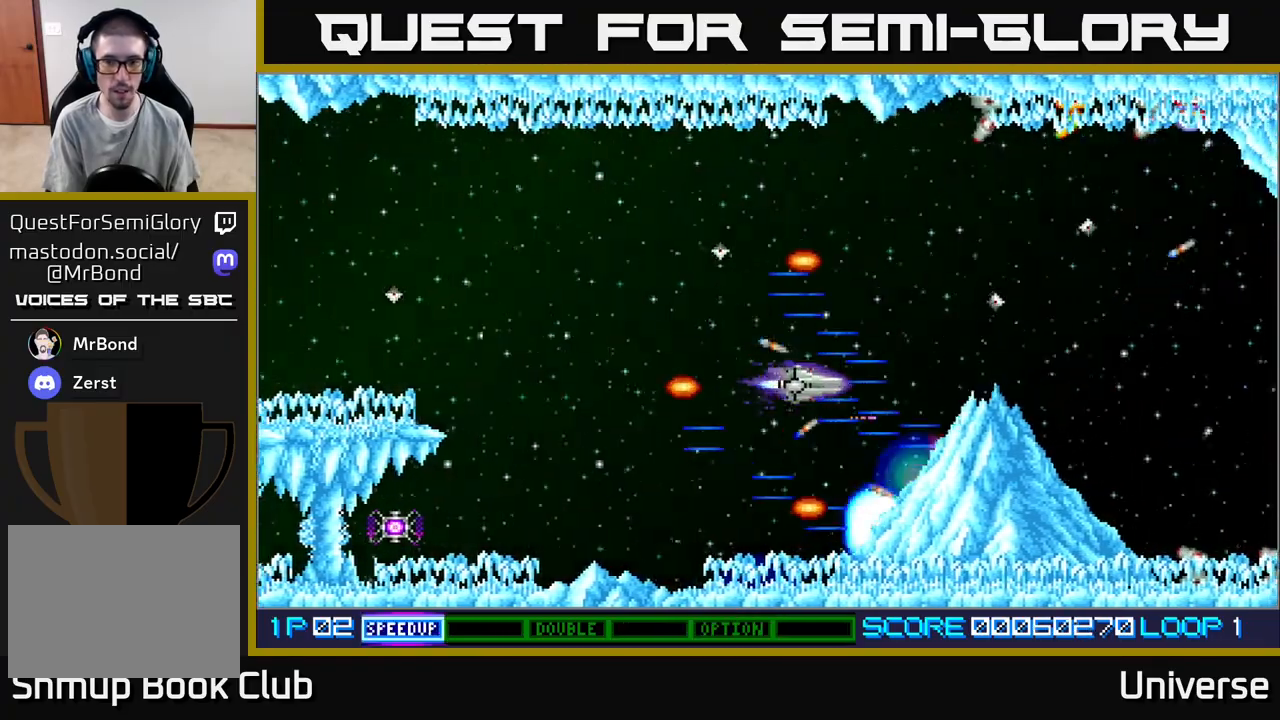
{"dt_ms": 500, "buttons": ["A"], "events": [[50, "DPAD_RIGHT", "up"], [450, "DPAD_UP", "up"]]}
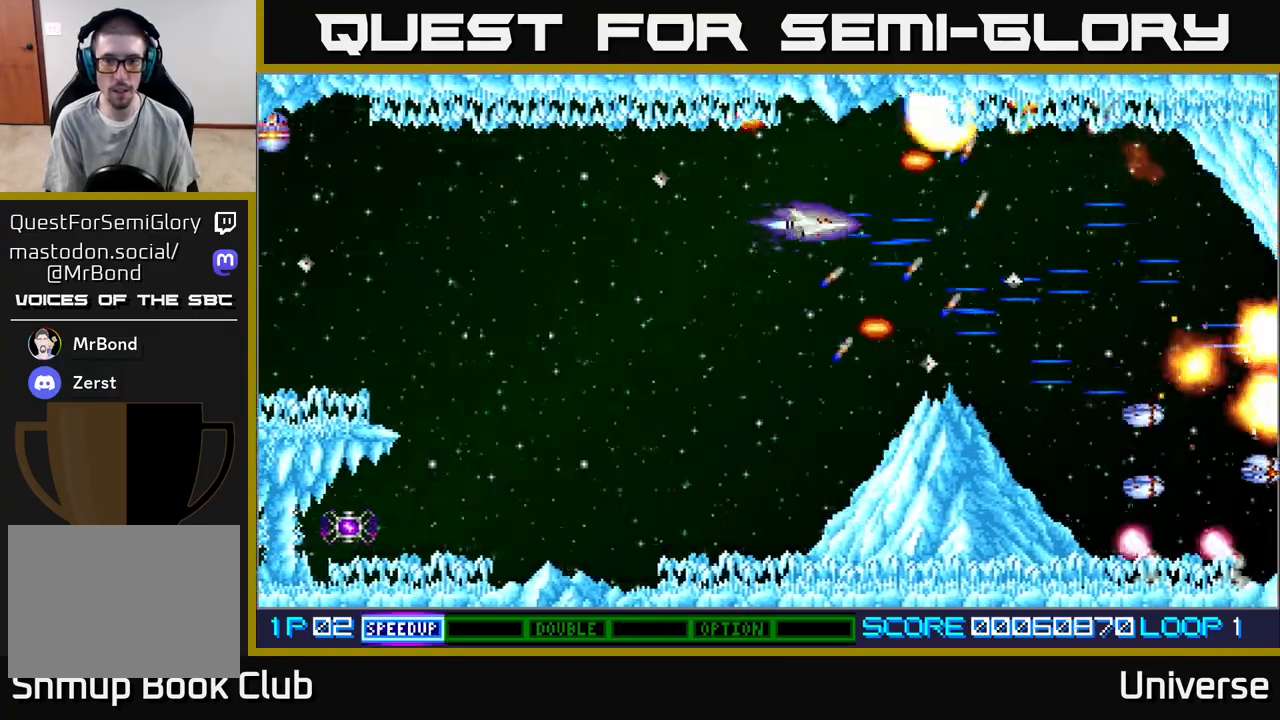
{"dt_ms": 500, "buttons": ["A", "DPAD_LEFT"], "events": [[267, "DPAD_DOWN", "down"], [267, "DPAD_LEFT", "down"], [433, "DPAD_DOWN", "up"]]}
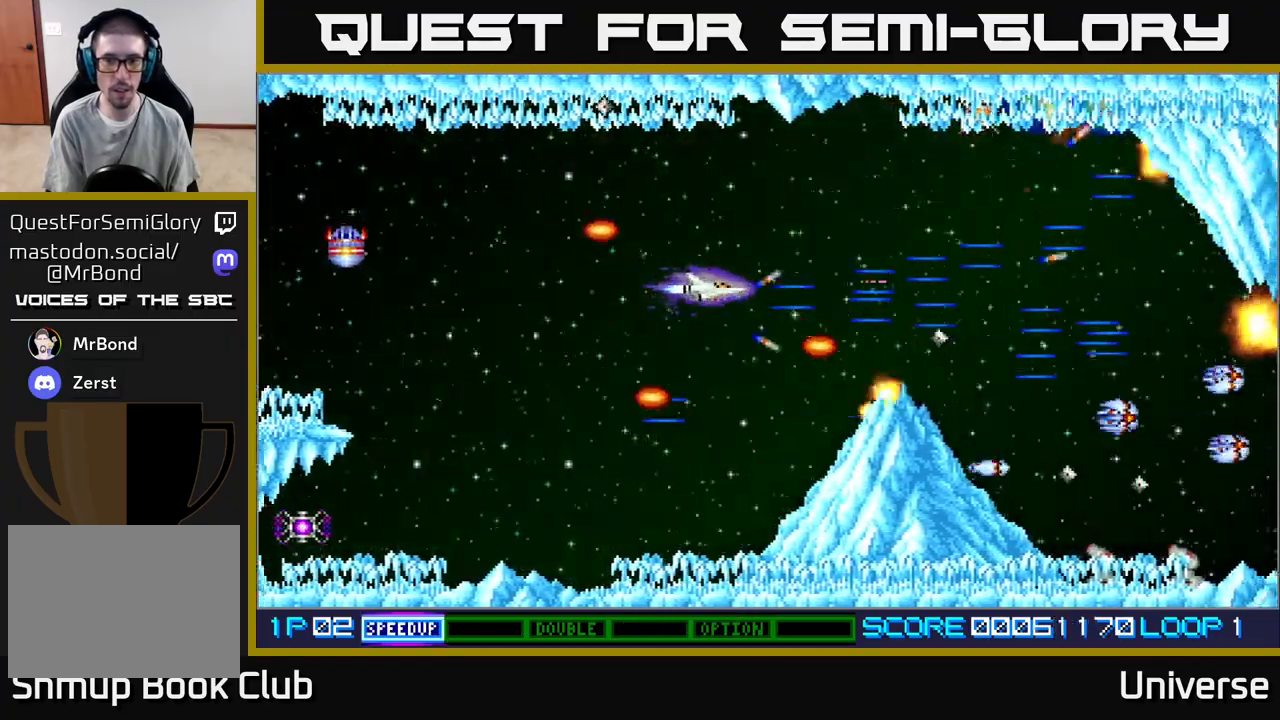
{"dt_ms": 1000, "buttons": ["A", "DPAD_UP"]}
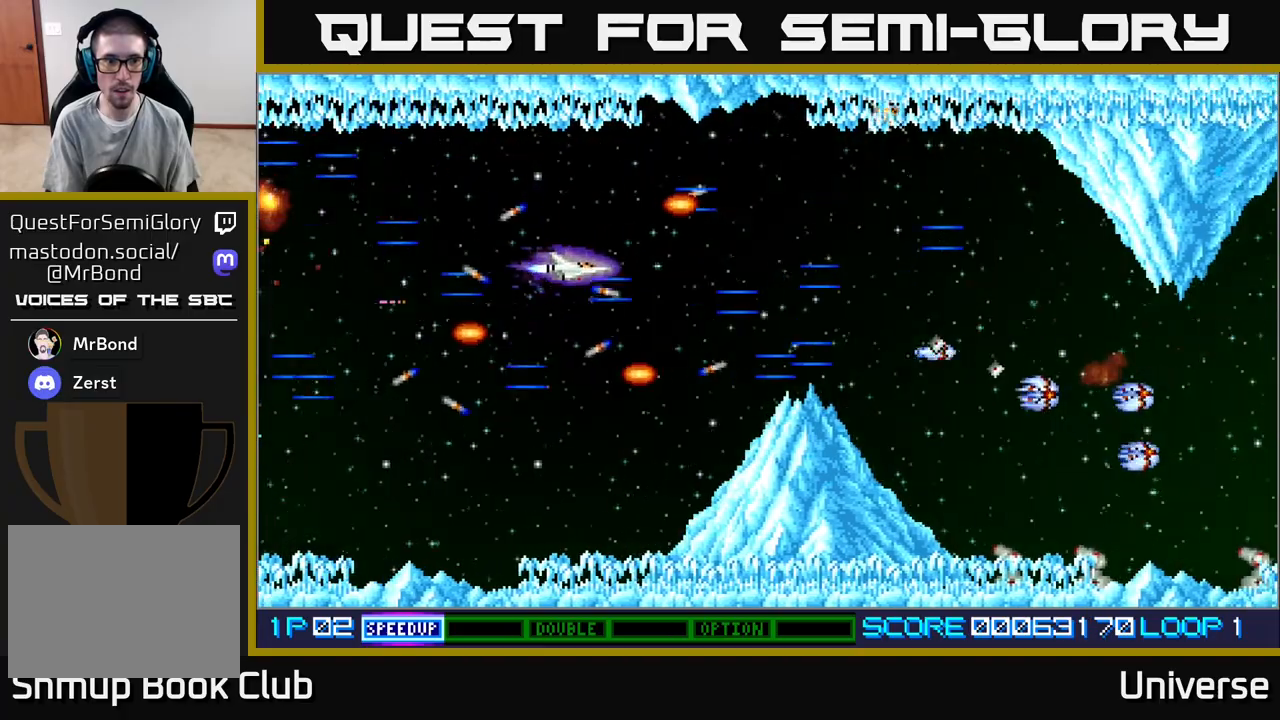
{"dt_ms": 500, "buttons": ["A", "DPAD_UP", "DPAD_RIGHT"], "events": [[67, "DPAD_RIGHT", "down"], [100, "DPAD_UP", "up"], [133, "DPAD_DOWN", "down"], [200, "DPAD_RIGHT", "up"], [350, "DPAD_RIGHT", "down"], [383, "DPAD_DOWN", "up"], [383, "DPAD_RIGHT", "up"], [383, "DPAD_UP", "down"], [483, "DPAD_RIGHT", "down"]]}
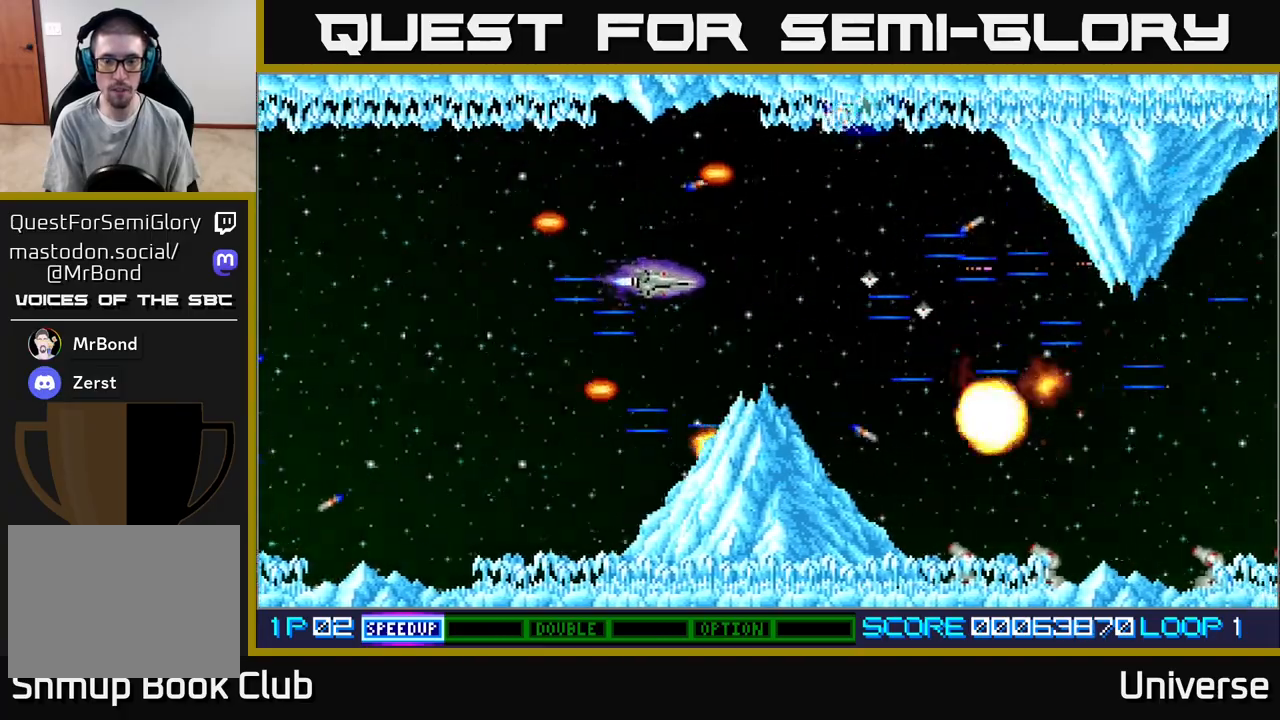
{"dt_ms": 500, "buttons": ["A", "R1", "DPAD_UP", "DPAD_RIGHT"], "events": [[117, "DPAD_RIGHT", "up"], [183, "DPAD_LEFT", "down"], [217, "DPAD_UP", "up"], [267, "DPAD_DOWN", "down"], [283, "DPAD_LEFT", "up"], [417, "R1", "down"], [450, "DPAD_RIGHT", "down"], [483, "DPAD_DOWN", "up"], [500, "DPAD_UP", "down"]]}
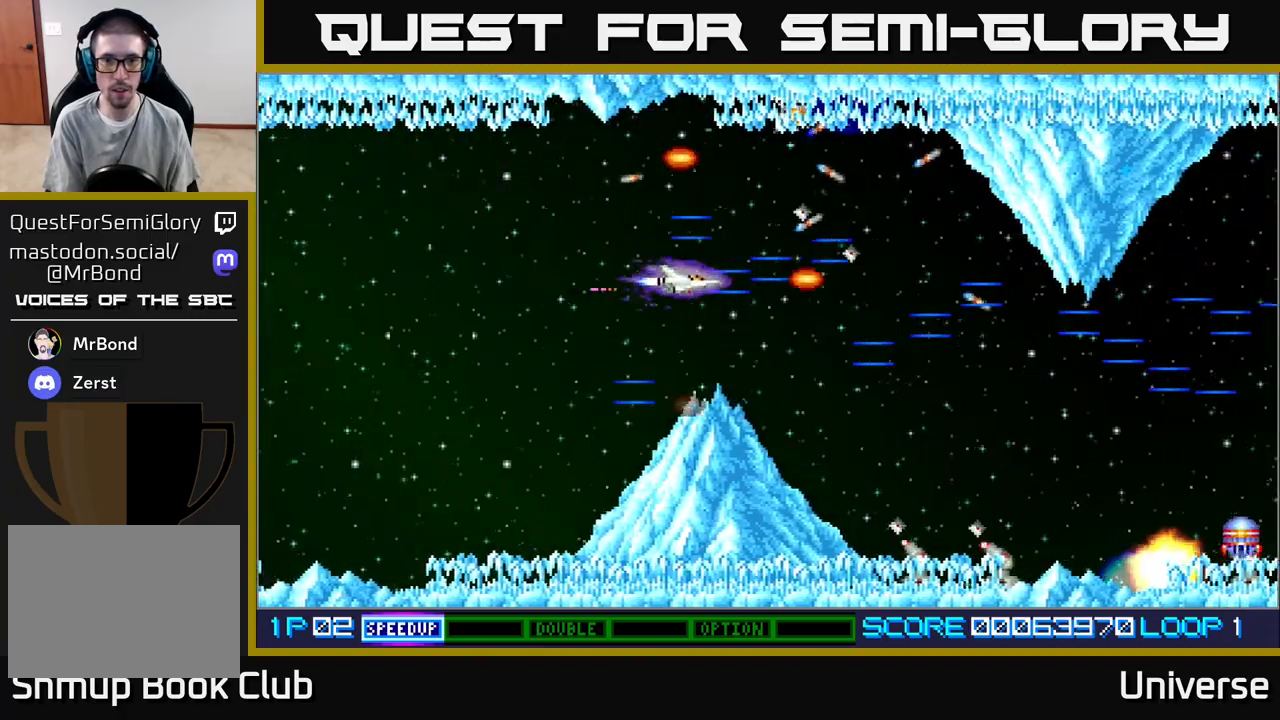
{"dt_ms": 500, "buttons": ["A", "DPAD_DOWN"], "events": [[50, "DPAD_RIGHT", "up"], [233, "DPAD_LEFT", "down"], [250, "DPAD_UP", "up"], [300, "DPAD_LEFT", "up"], [483, "DPAD_DOWN", "down"], [500, "R1", "up"]]}
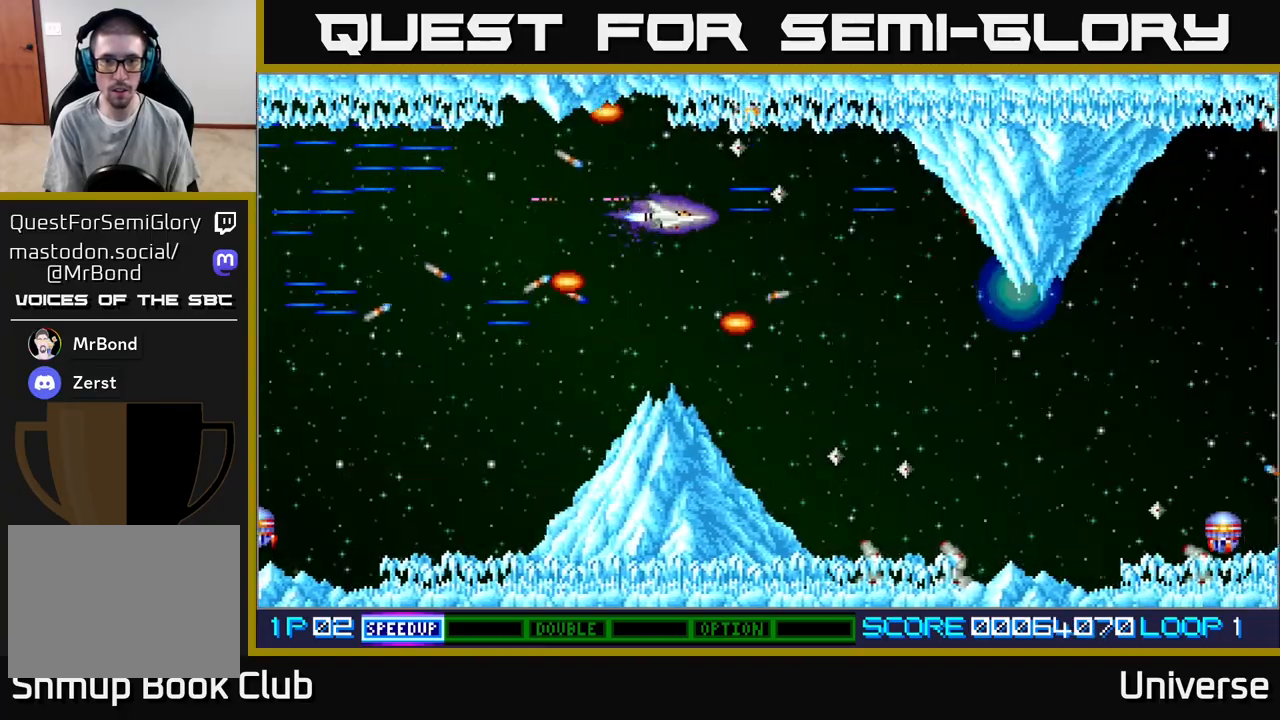
{"dt_ms": 500, "buttons": ["A"], "events": [[67, "DPAD_RIGHT", "down"], [100, "DPAD_DOWN", "up"], [200, "DPAD_RIGHT", "up"]]}
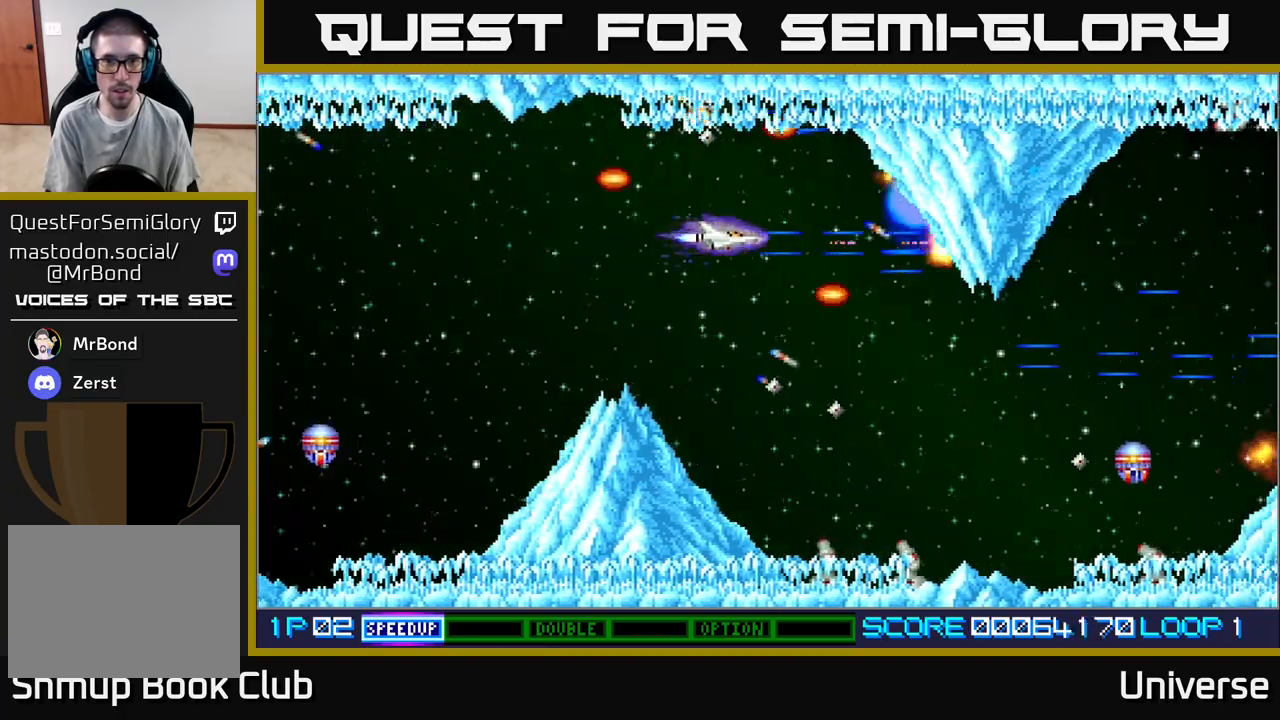
{"dt_ms": 500, "buttons": ["A", "DPAD_DOWN", "DPAD_LEFT"], "events": [[17, "DPAD_UP", "down"], [150, "DPAD_UP", "up"], [300, "DPAD_UP", "down"], [350, "DPAD_LEFT", "down"], [500, "DPAD_DOWN", "down"], [500, "DPAD_UP", "up"]]}
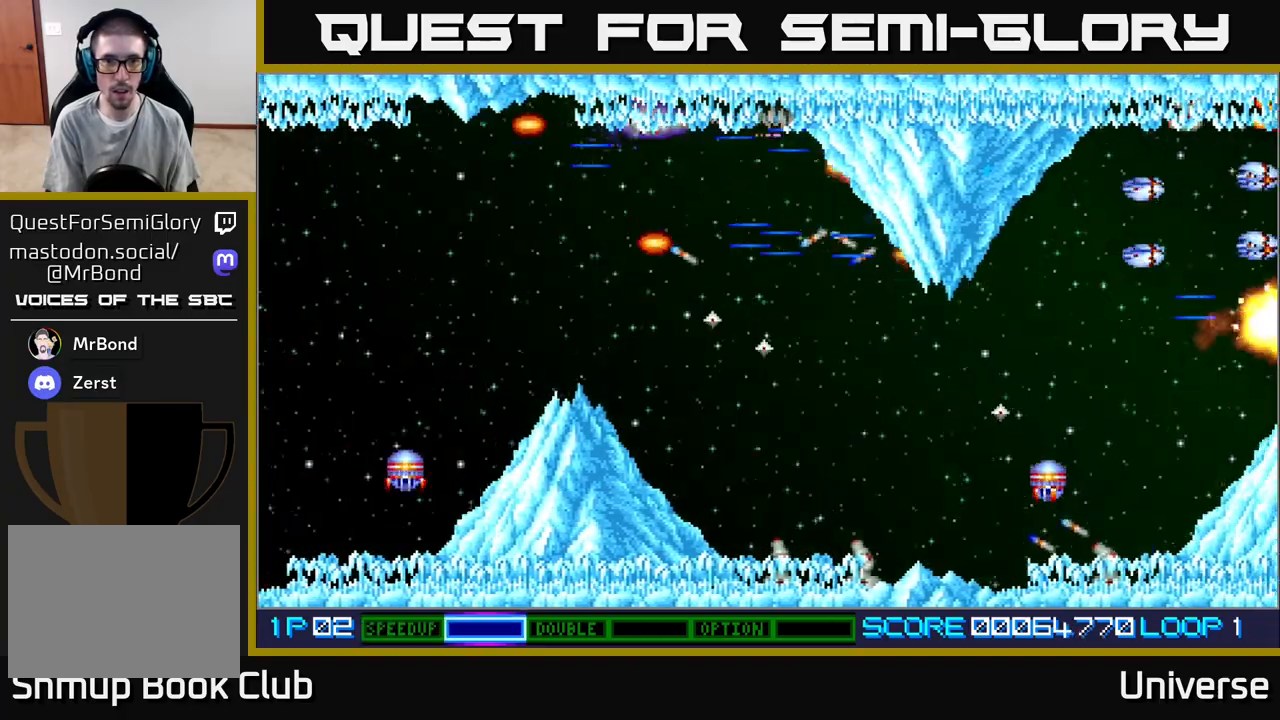
{"dt_ms": 500, "buttons": ["A", "R1", "DPAD_DOWN"]}
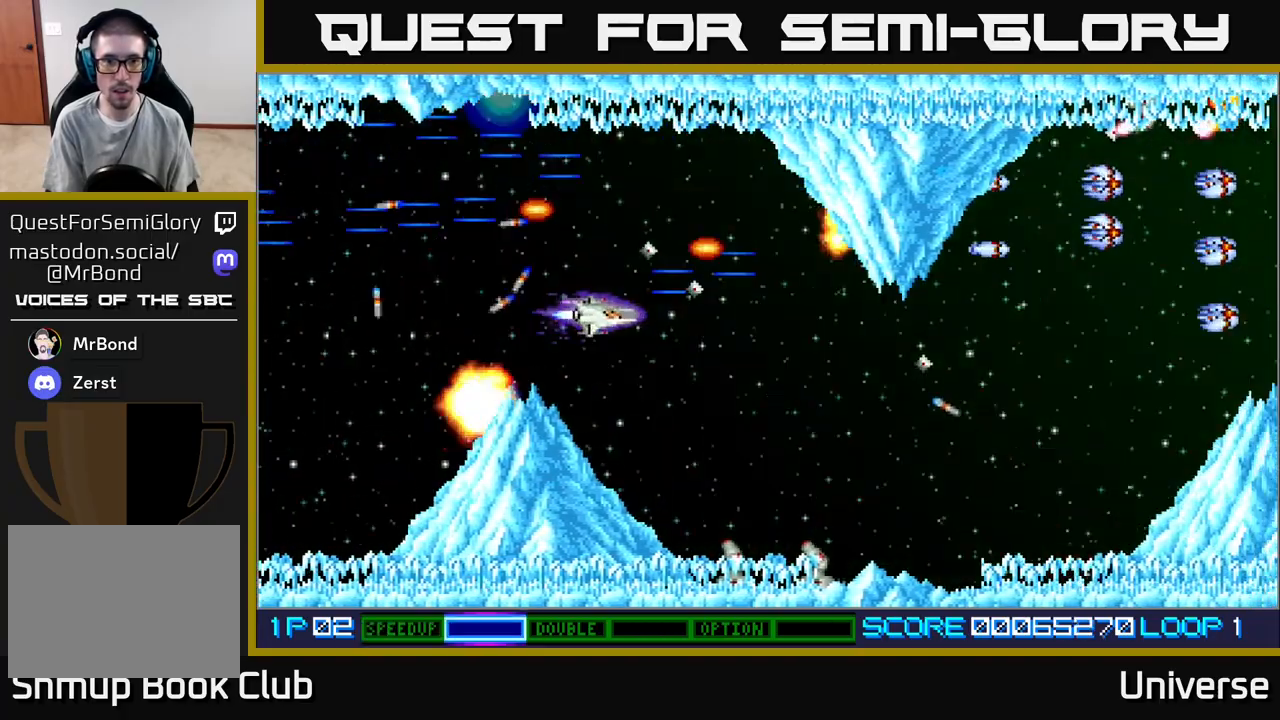
{"dt_ms": 500, "buttons": ["A", "DPAD_UP", "DPAD_LEFT"]}
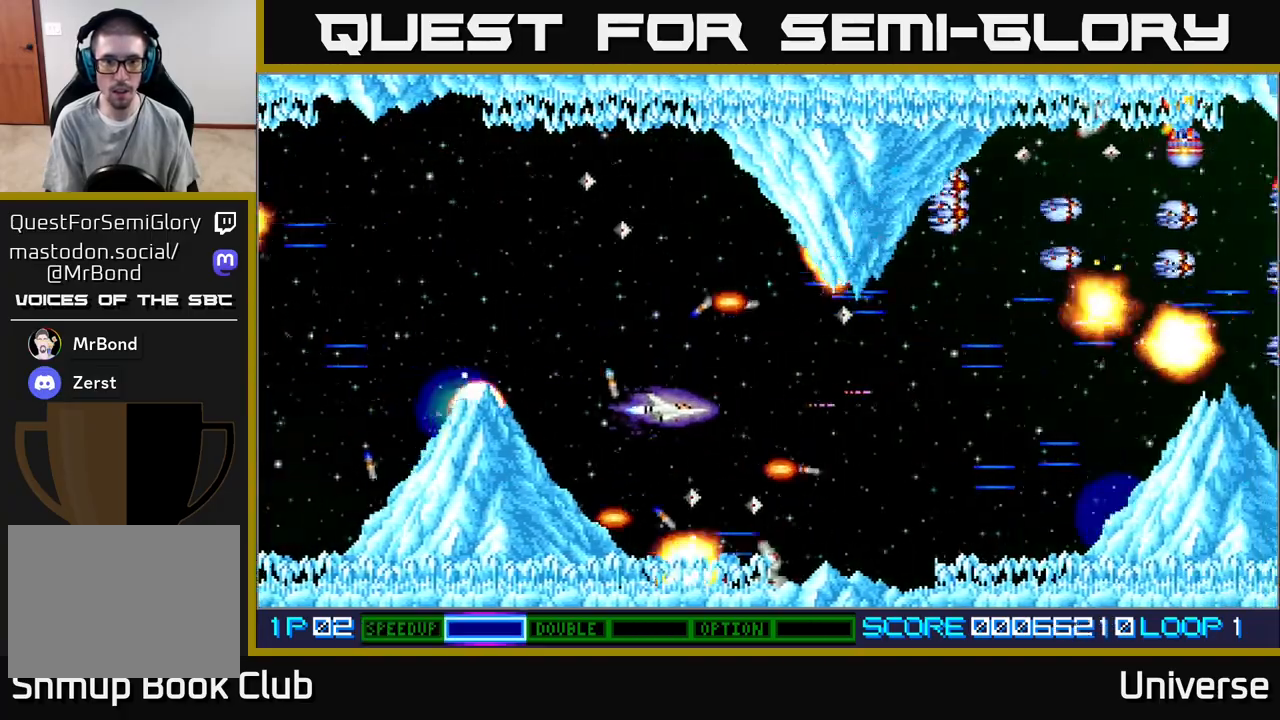
{"dt_ms": 500, "buttons": ["A", "DPAD_UP", "DPAD_LEFT"], "events": [[50, "DPAD_LEFT", "up"], [133, "DPAD_LEFT", "down"], [200, "DPAD_UP", "up"], [283, "DPAD_DOWN", "down"], [333, "DPAD_LEFT", "up"], [450, "DPAD_DOWN", "up"], [450, "DPAD_LEFT", "down"], [483, "DPAD_UP", "down"]]}
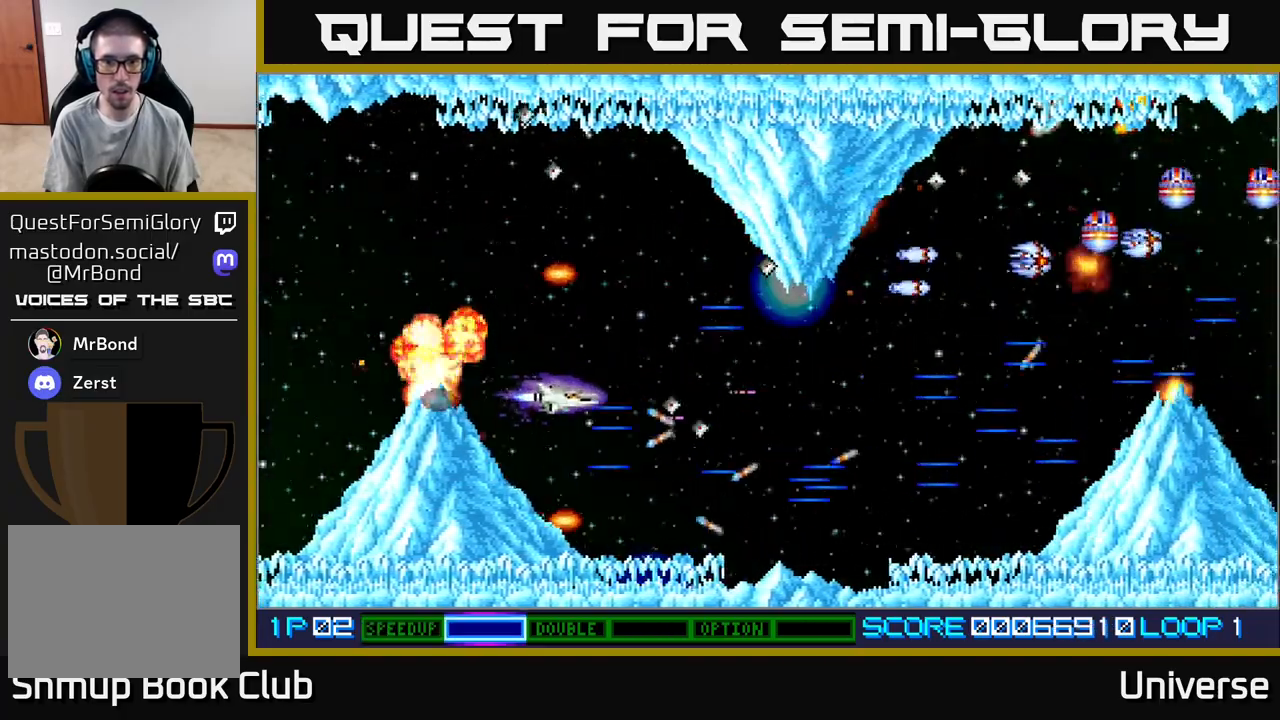
{"dt_ms": 500, "buttons": ["A"], "events": [[17, "DPAD_LEFT", "up"], [67, "DPAD_RIGHT", "down"], [67, "DPAD_UP", "up"], [100, "DPAD_RIGHT", "up"]]}
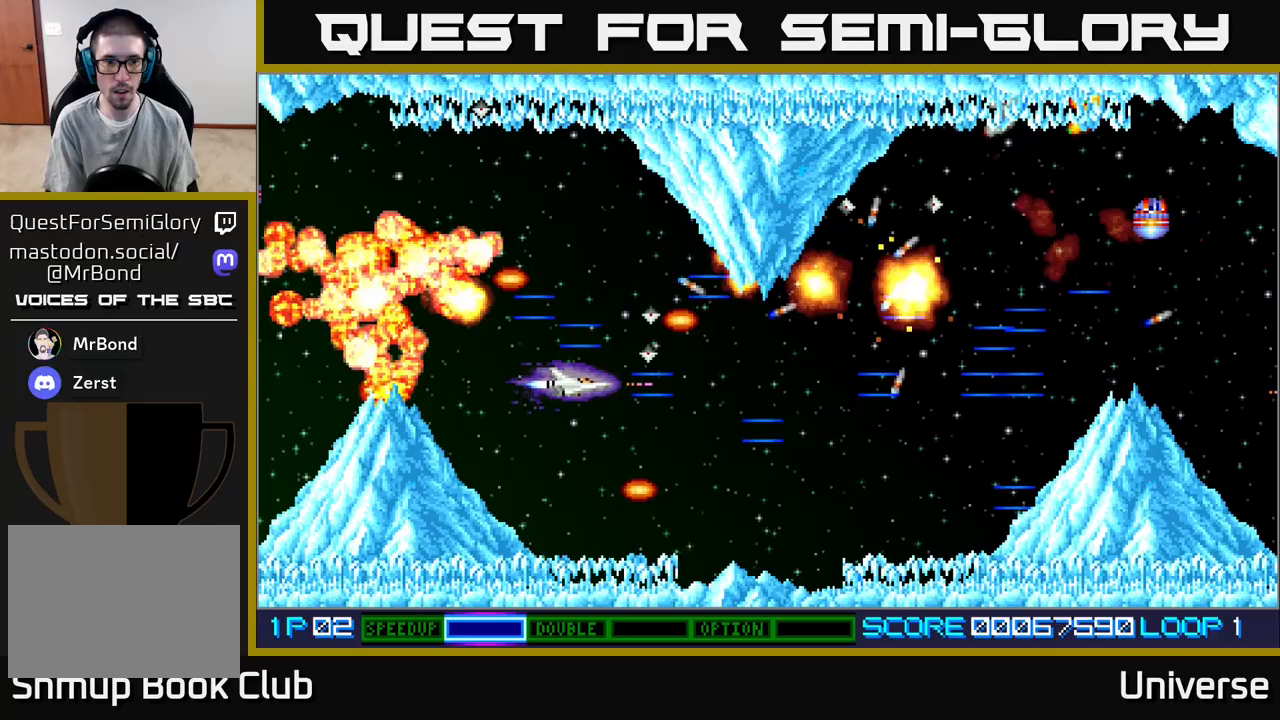
{"dt_ms": 500, "buttons": ["A", "DPAD_UP", "DPAD_LEFT"]}
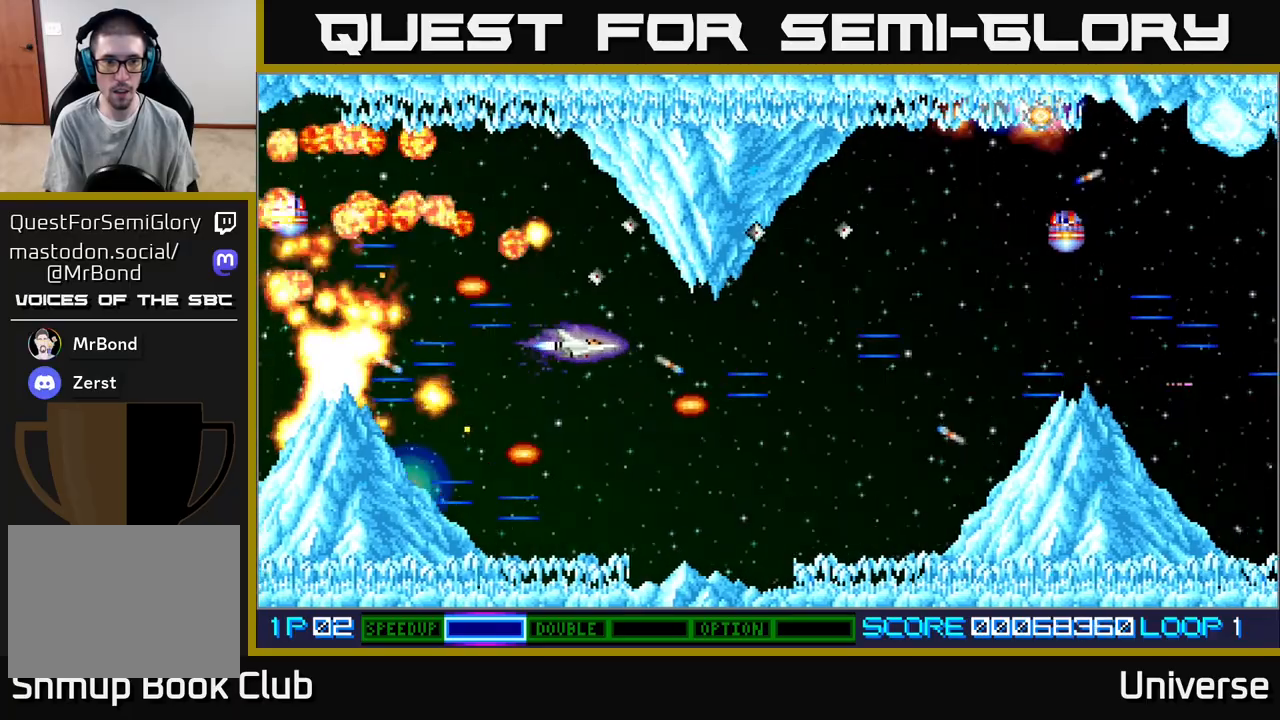
{"dt_ms": 500, "buttons": ["A", "DPAD_UP", "DPAD_LEFT"]}
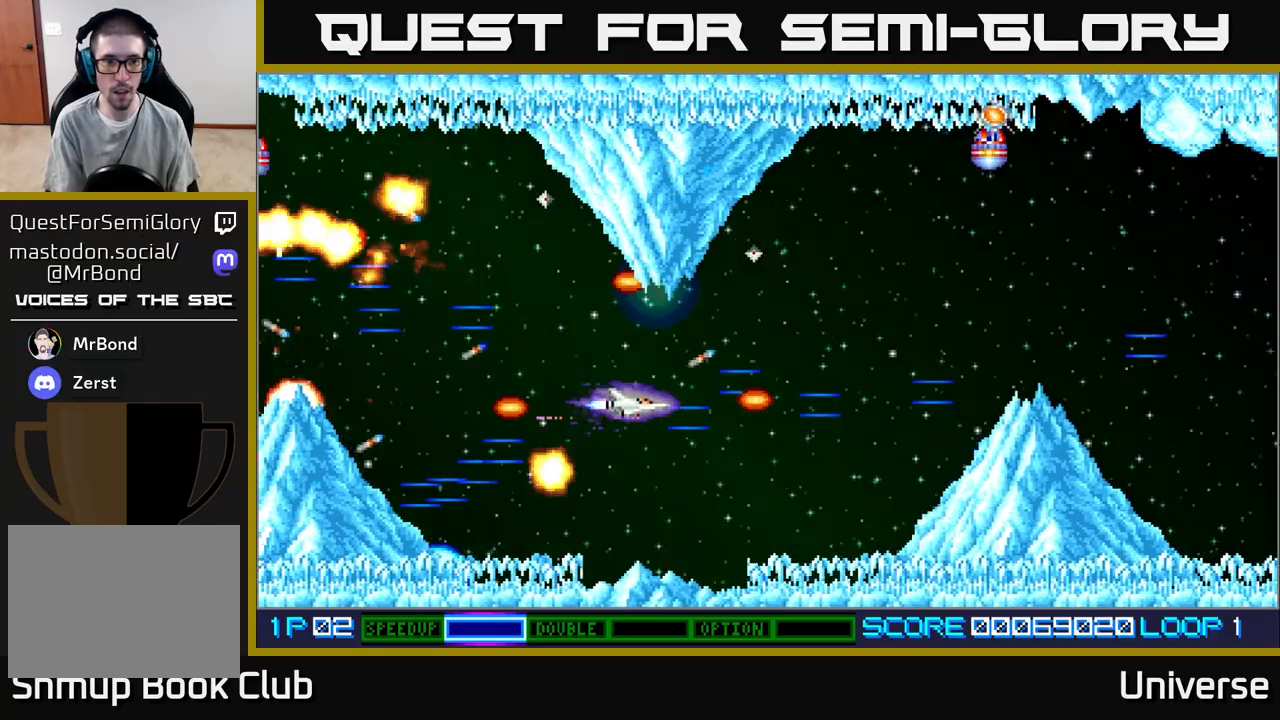
{"dt_ms": 500, "buttons": ["A", "R1", "DPAD_UP"], "events": [[283, "DPAD_UP", "up"], [367, "DPAD_LEFT", "up"], [383, "DPAD_DOWN", "down"], [433, "DPAD_DOWN", "up"], [433, "DPAD_RIGHT", "down"], [483, "DPAD_RIGHT", "up"], [483, "DPAD_UP", "down"], [500, "R1", "down"]]}
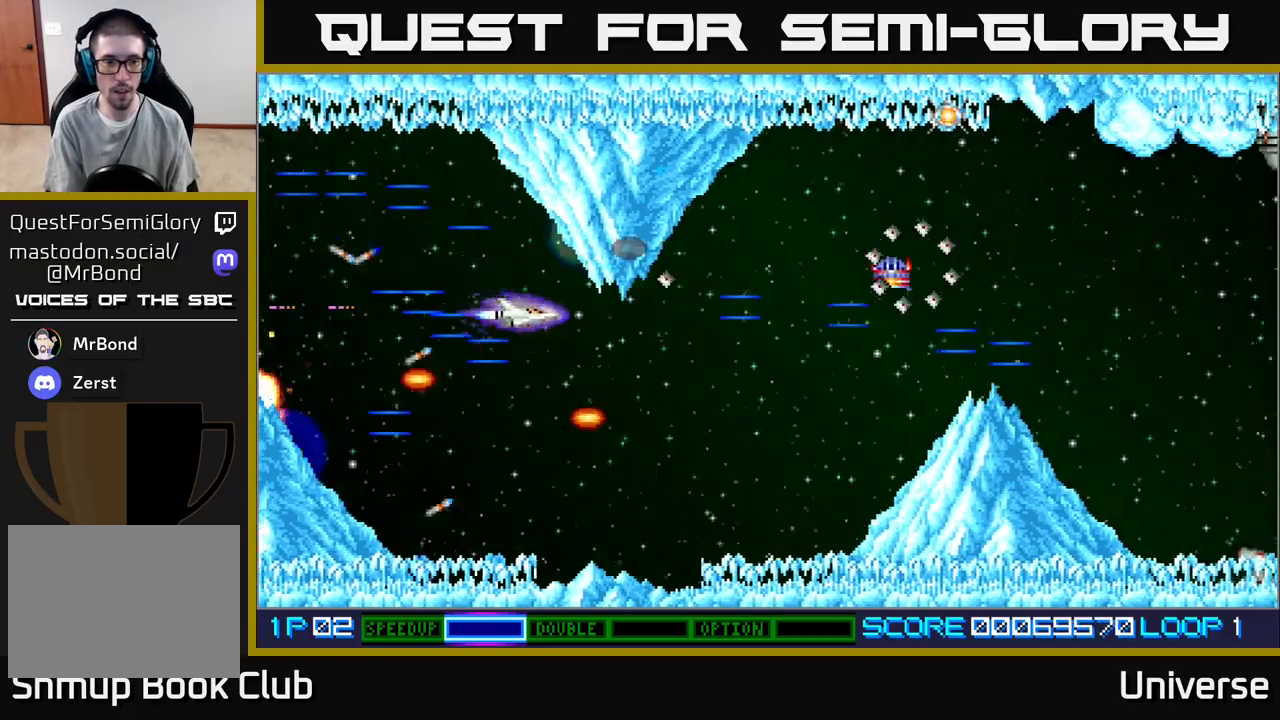
{"dt_ms": 500, "buttons": ["A", "DPAD_DOWN", "DPAD_LEFT"]}
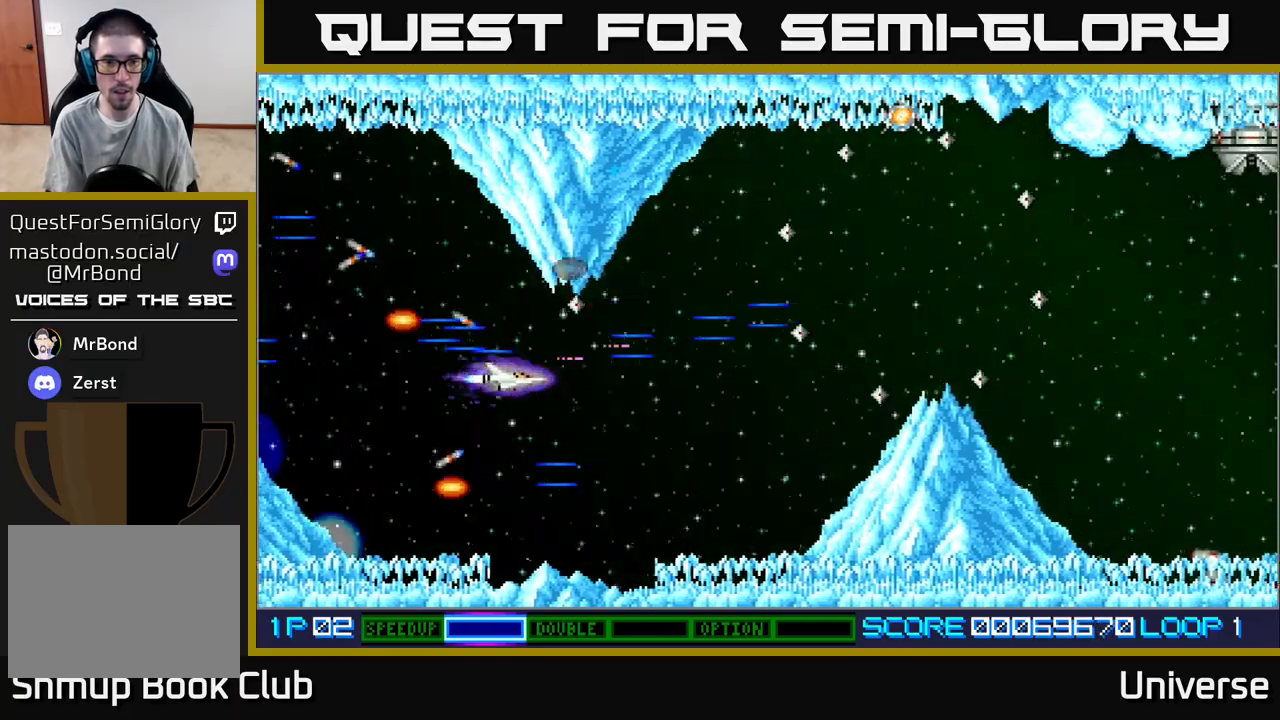
{"dt_ms": 500, "buttons": ["A", "DPAD_UP", "DPAD_RIGHT"], "events": [[50, "DPAD_LEFT", "up"], [100, "DPAD_RIGHT", "down"], [133, "DPAD_DOWN", "up"], [267, "DPAD_UP", "down"], [333, "DPAD_RIGHT", "up"], [483, "DPAD_RIGHT", "down"]]}
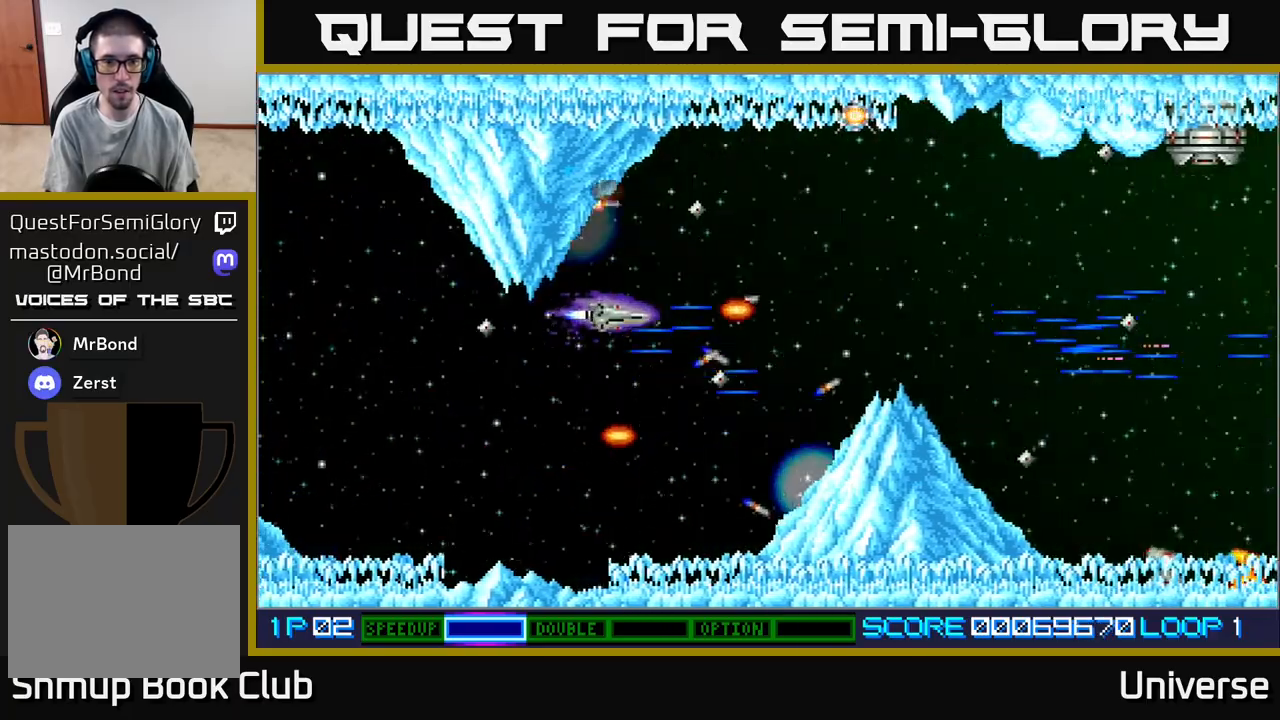
{"dt_ms": 500, "buttons": ["A", "DPAD_RIGHT"], "events": [[33, "DPAD_UP", "up"], [217, "DPAD_UP", "down"], [250, "DPAD_RIGHT", "up"], [417, "DPAD_RIGHT", "down"], [483, "DPAD_UP", "up"]]}
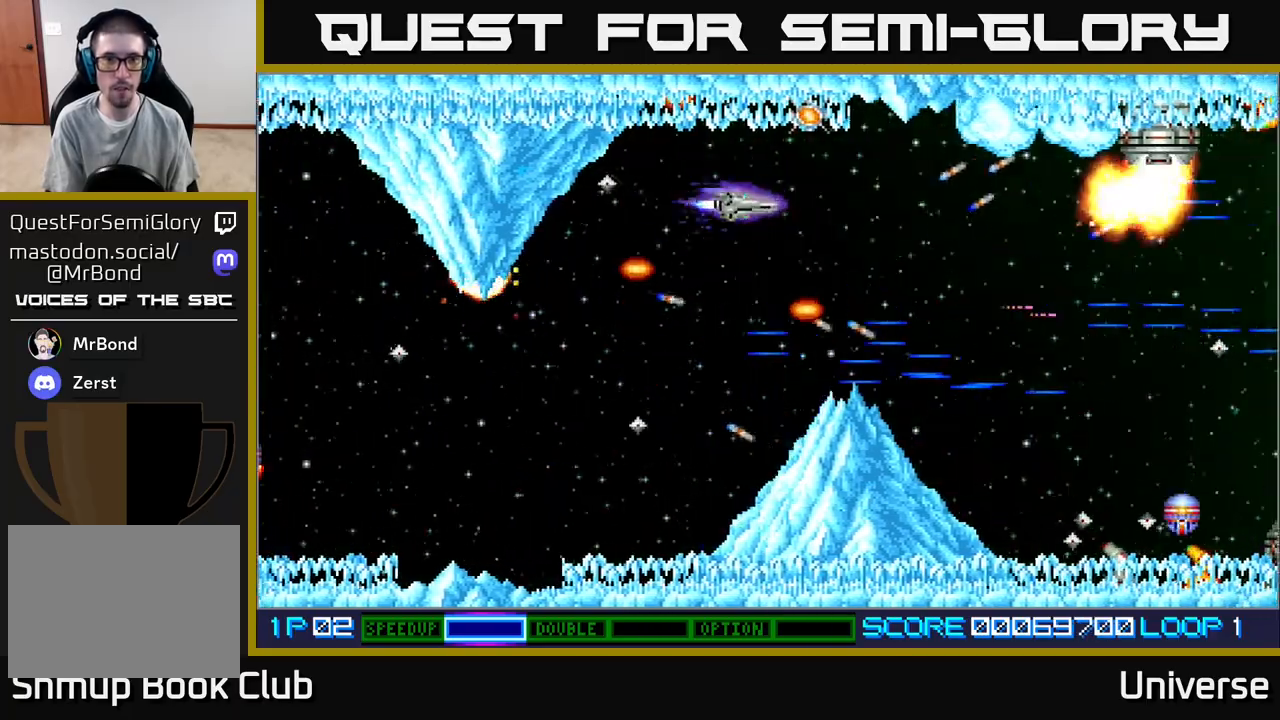
{"dt_ms": 500, "buttons": ["A", "DPAD_UP"], "events": [[83, "DPAD_UP", "down"], [133, "DPAD_RIGHT", "up"], [183, "DPAD_UP", "up"], [417, "DPAD_UP", "down"]]}
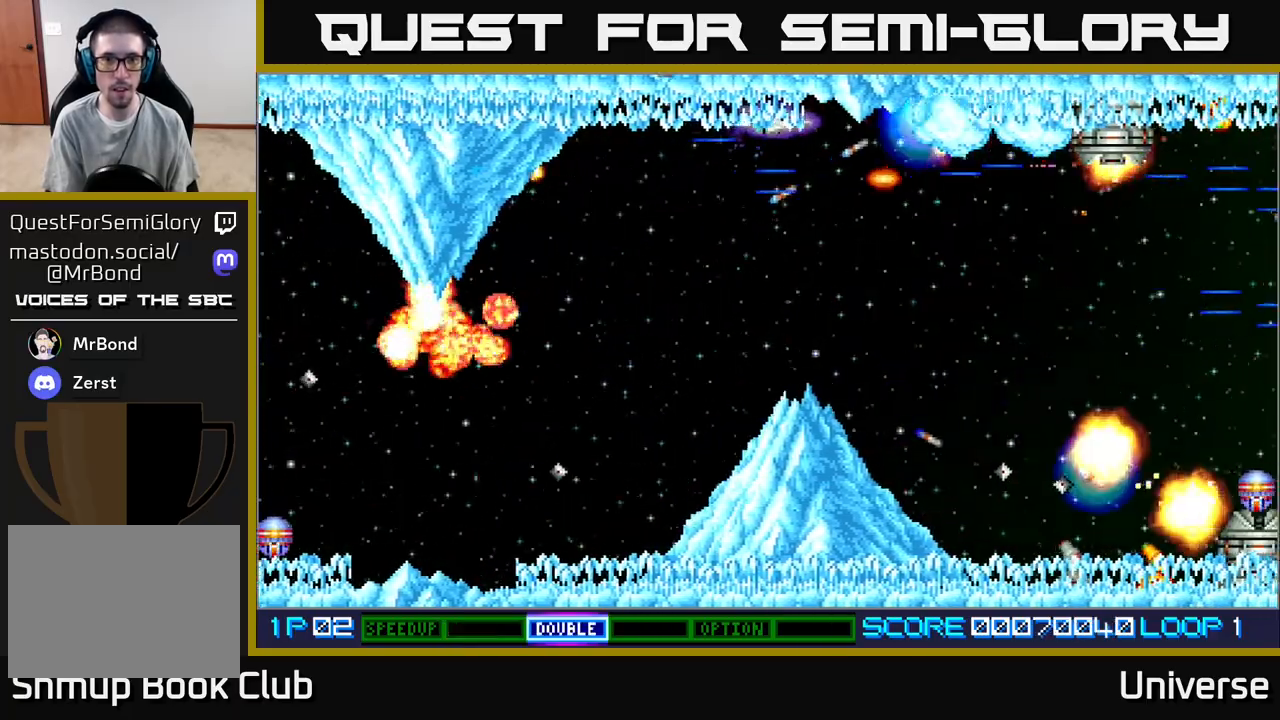
{"dt_ms": 500, "buttons": ["A", "DPAD_DOWN", "DPAD_LEFT"], "events": [[17, "DPAD_LEFT", "down"], [33, "DPAD_UP", "up"], [50, "DPAD_DOWN", "down"], [133, "DPAD_LEFT", "up"], [267, "DPAD_LEFT", "down"]]}
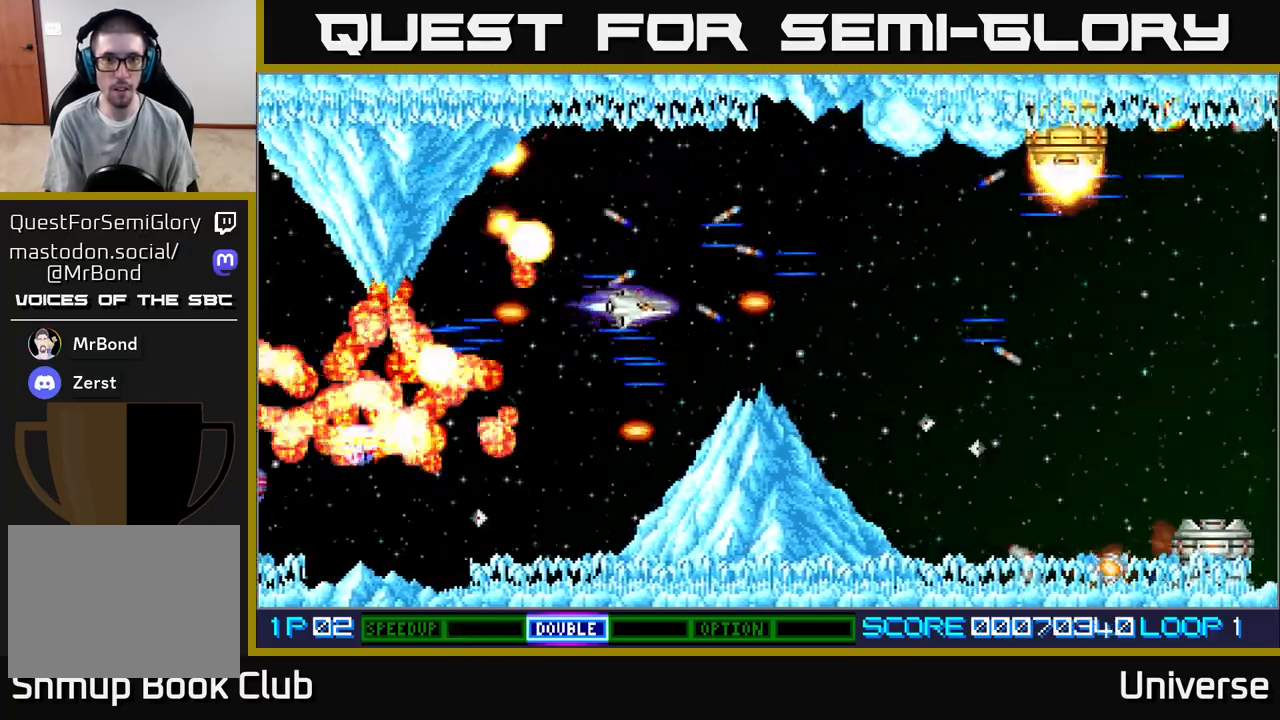
{"dt_ms": 500, "buttons": ["A"], "events": [[50, "DPAD_LEFT", "up"], [167, "DPAD_DOWN", "up"]]}